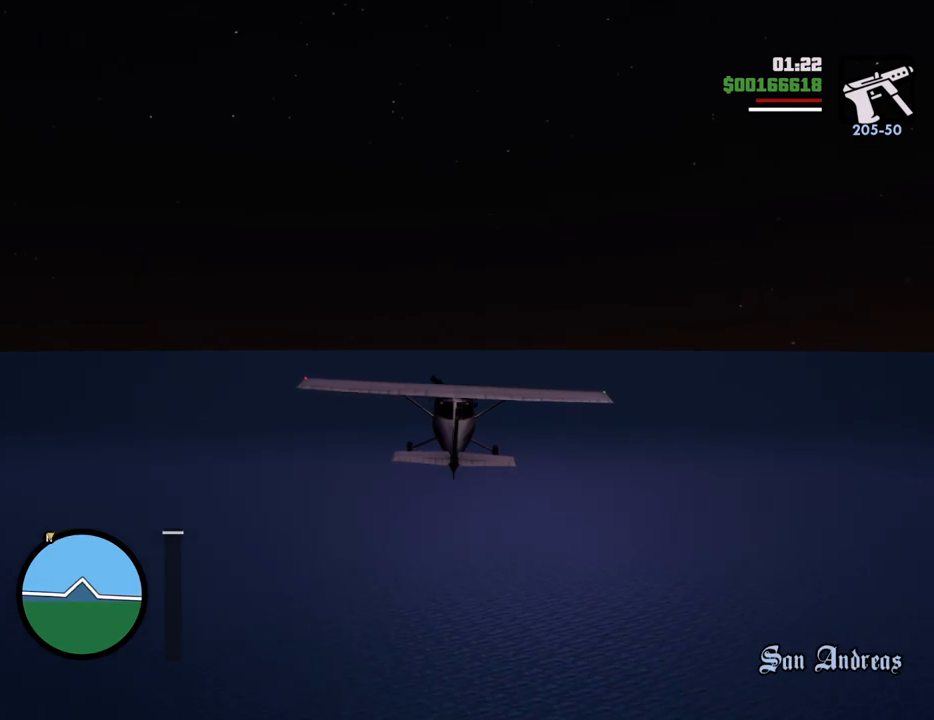
Gameplay with keyboard and mouse; each line is a JSON object with the keys and mouse buttons held at the frame after it. "events" lists presses ("down") and releases ("up") of "1", "2", "3", "4", "5", "6", "8", "a", "alt", "c", "ctrl", "d", "down", "e", "escape", "f", "f1", "f2", "f3", "g", "h", "left", "num2", "q", "r", "right", "s", "shift", "space", "t", "tab", "up", "v", "w", "x", "z", "mouse_left", "mouse_middle", "mouse_right", "mouse_wheel_up" and "mouse_wheel_down" between this image and that frame as [ms after this image, input, new state], when the widget could be followed in between. "mouse_left", "mouse_middle", "mouse_right", "mouse_wheel_up", "mouse_wheel_down" = the "left", "middle", "right", "wheel_up", "wheel_down" buttons of the "mouse" list. No other keys are recorded. Mouse movement is not recorded.
{"keys": ["w"], "mouse": [], "events": []}
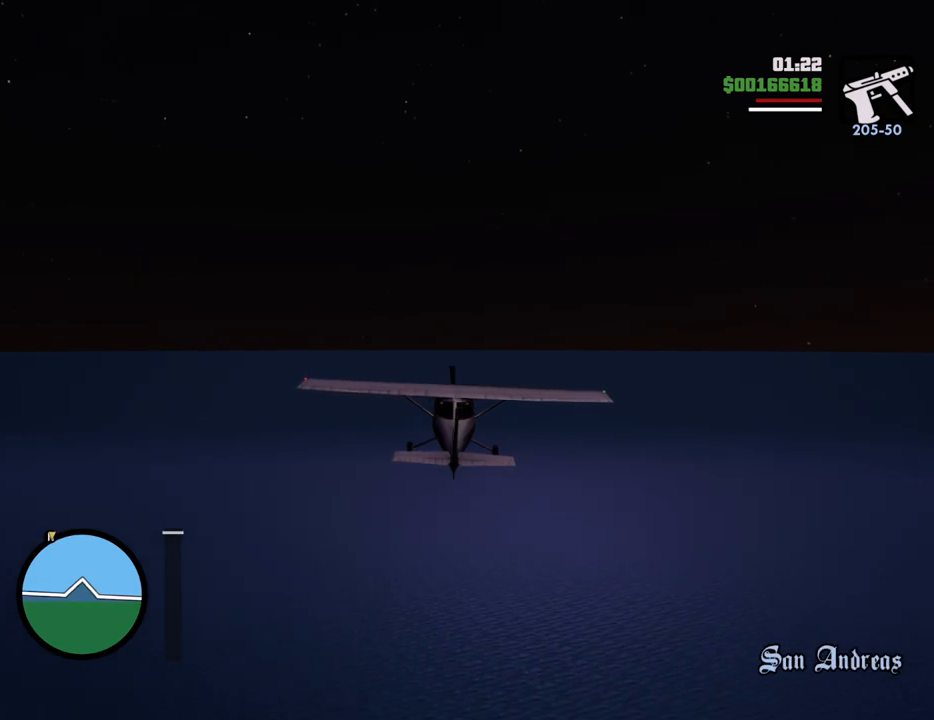
{"keys": ["w"], "mouse": [], "events": []}
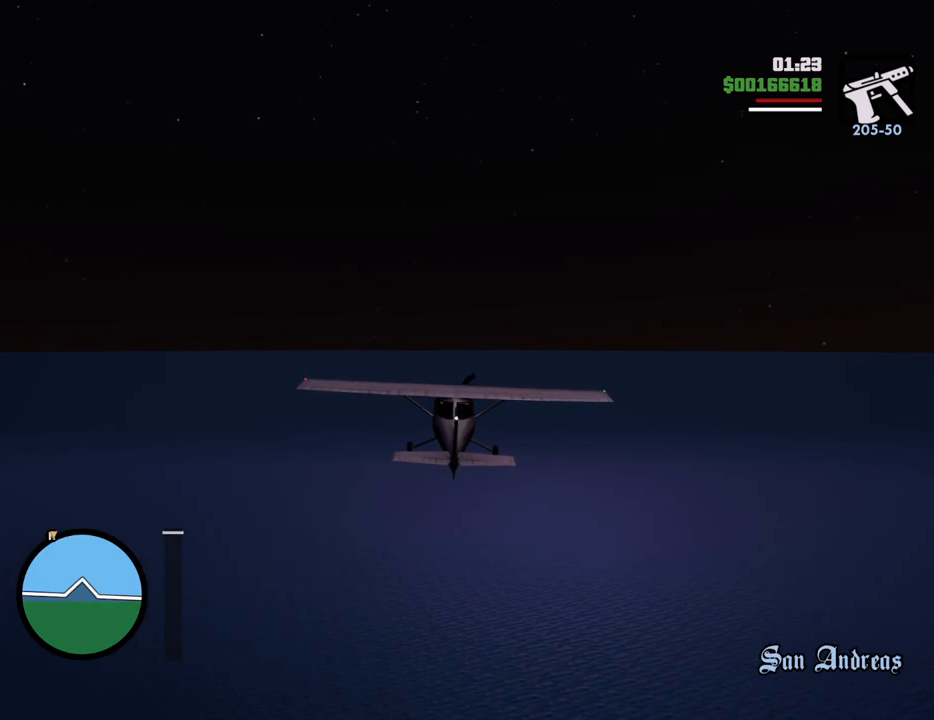
{"keys": ["w"], "mouse": [], "events": []}
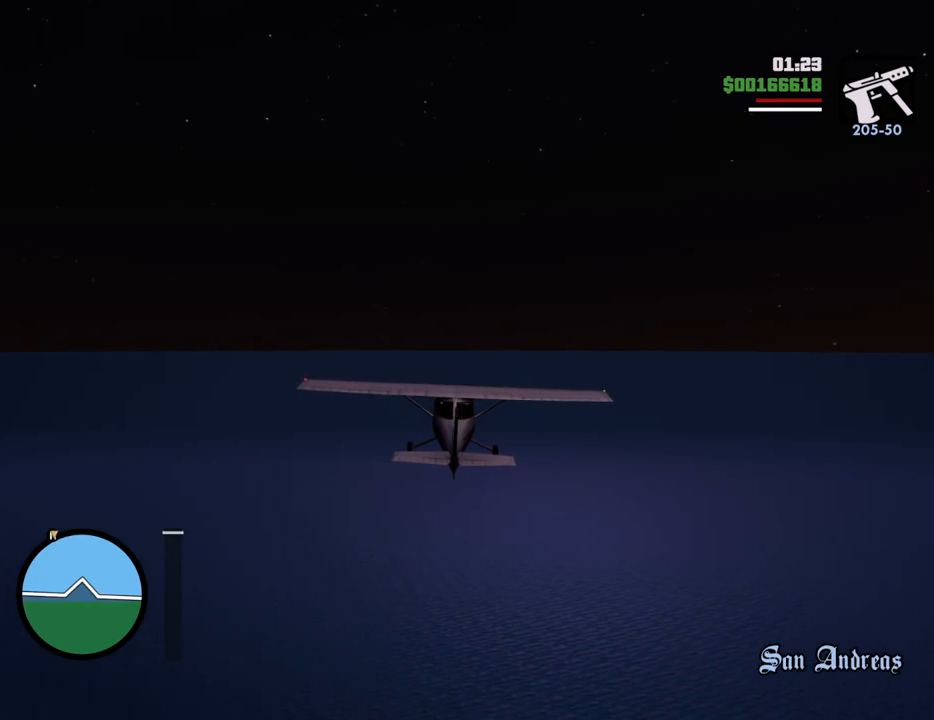
{"keys": ["a", "w"], "mouse": [], "events": [[234, "a", "down"]]}
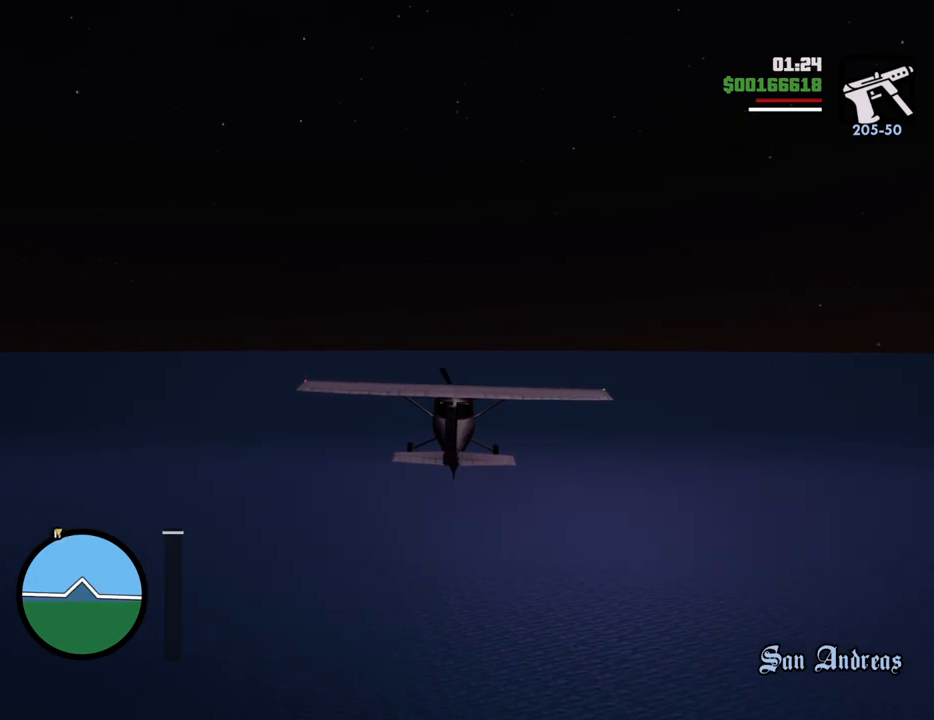
{"keys": ["d", "w"], "mouse": [], "events": [[67, "a", "up"], [434, "d", "down"]]}
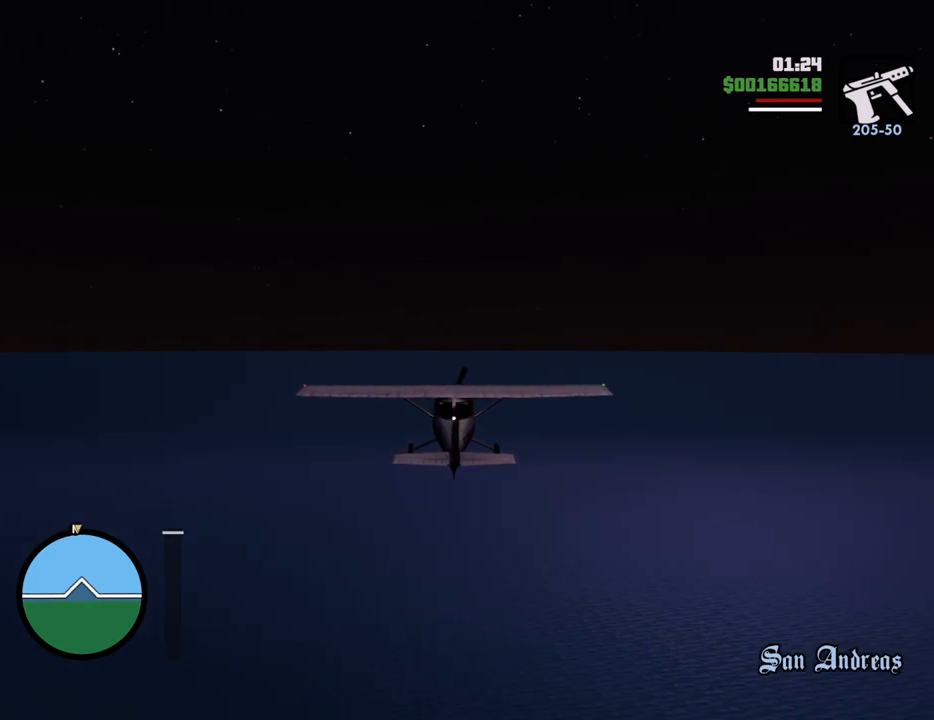
{"keys": ["w"], "mouse": [], "events": [[33, "d", "up"]]}
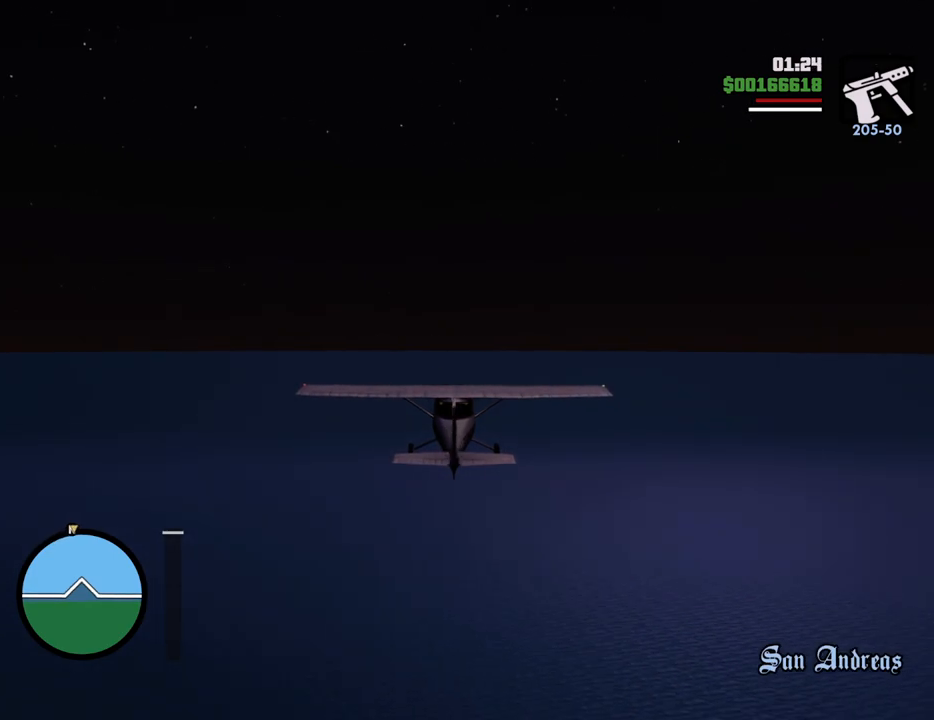
{"keys": ["w"], "mouse": [], "events": []}
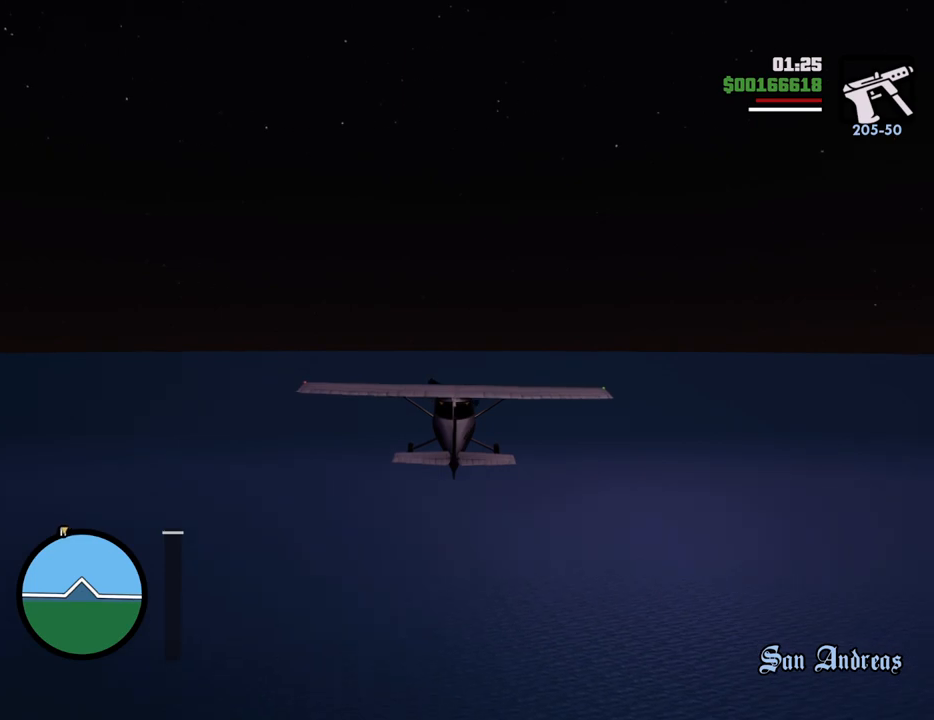
{"keys": ["a", "w"], "mouse": [], "events": [[418, "a", "down"]]}
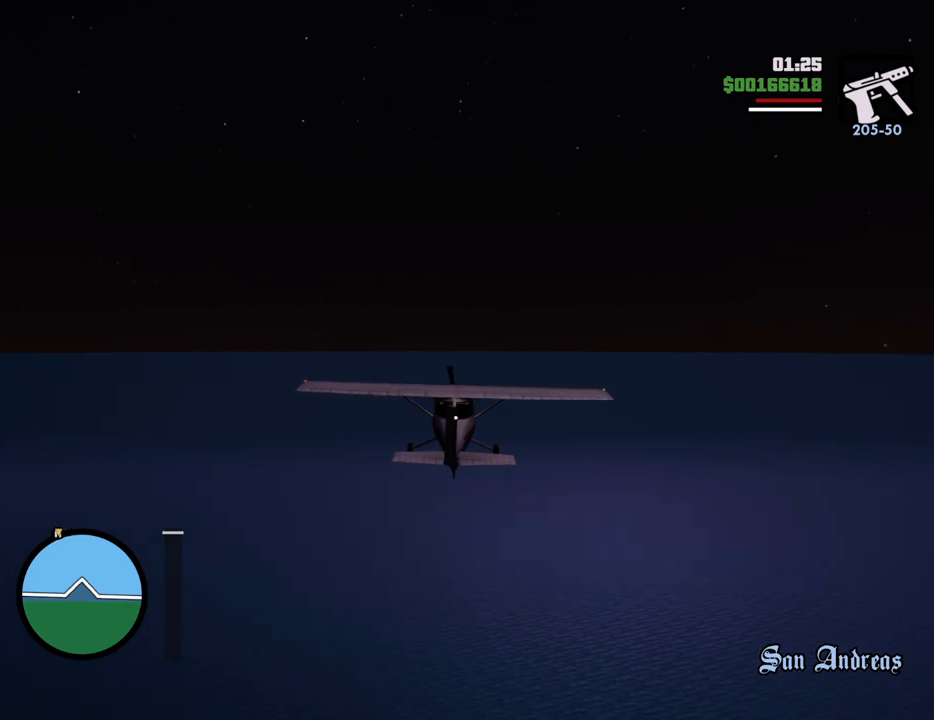
{"keys": ["w"], "mouse": [], "events": [[251, "a", "up"]]}
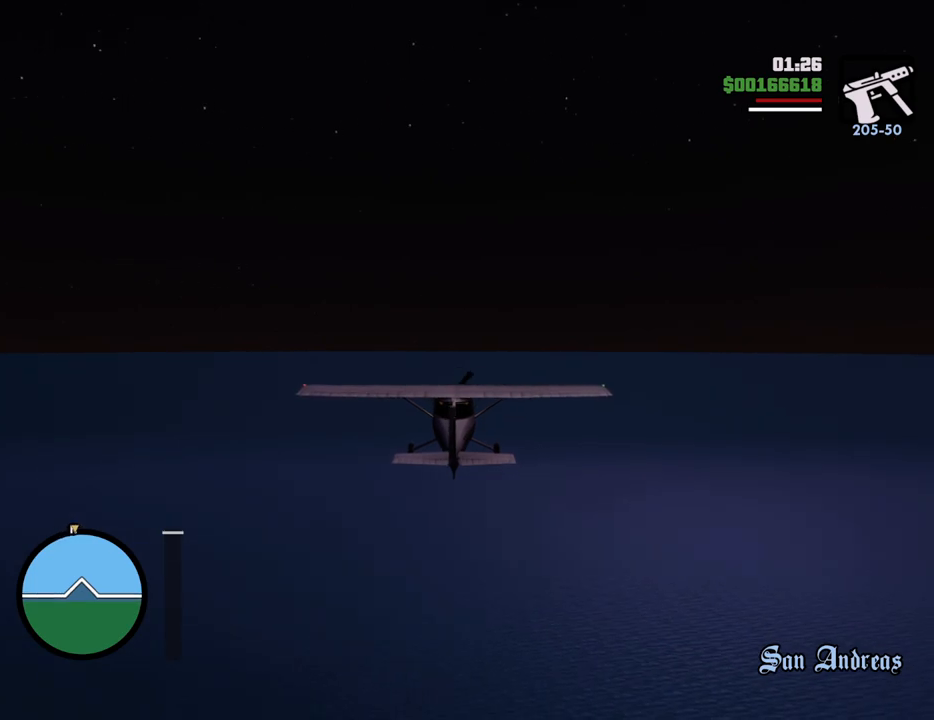
{"keys": ["w"], "mouse": [], "events": []}
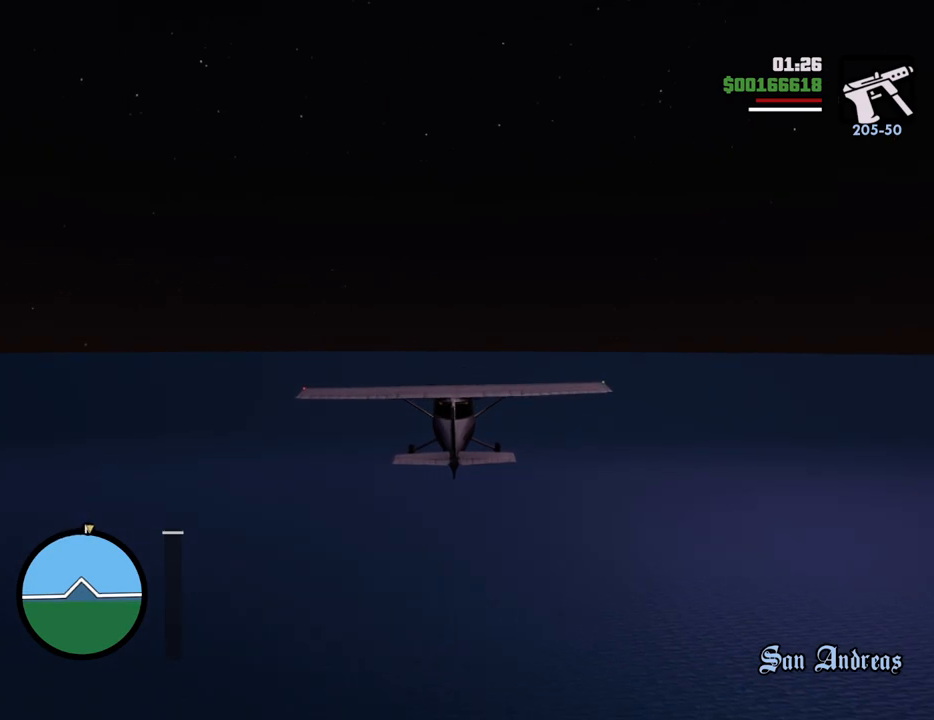
{"keys": ["w"], "mouse": [], "events": []}
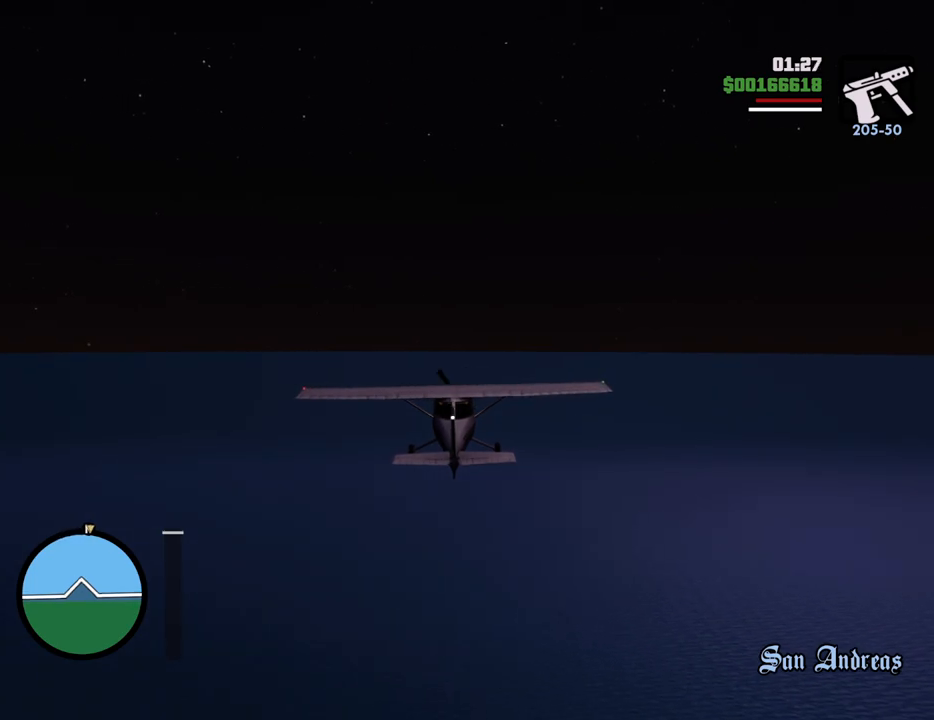
{"keys": ["w"], "mouse": [], "events": []}
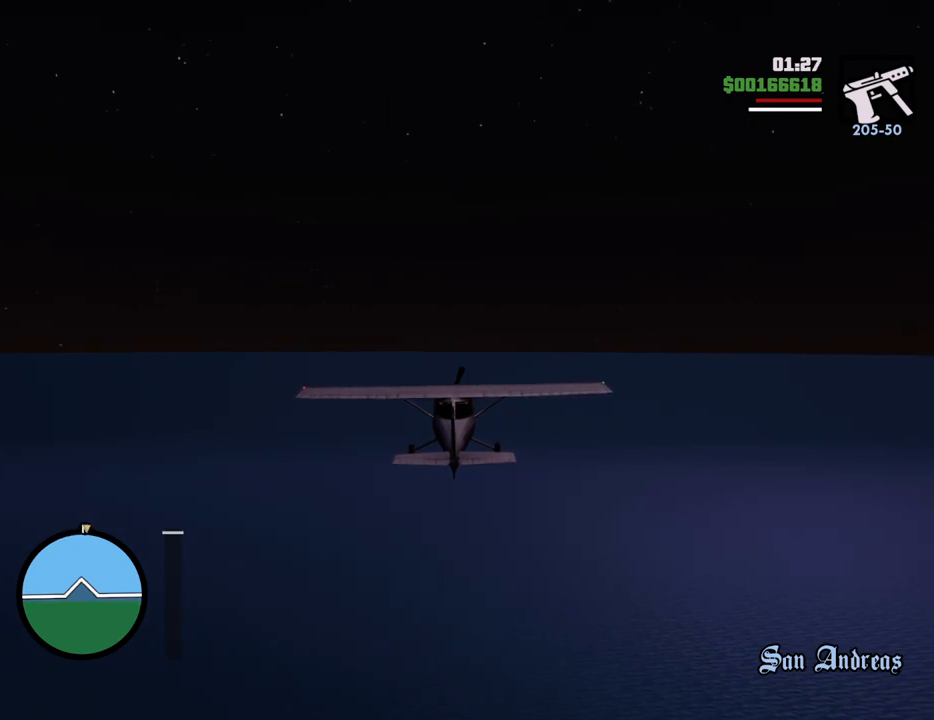
{"keys": ["w"], "mouse": [], "events": []}
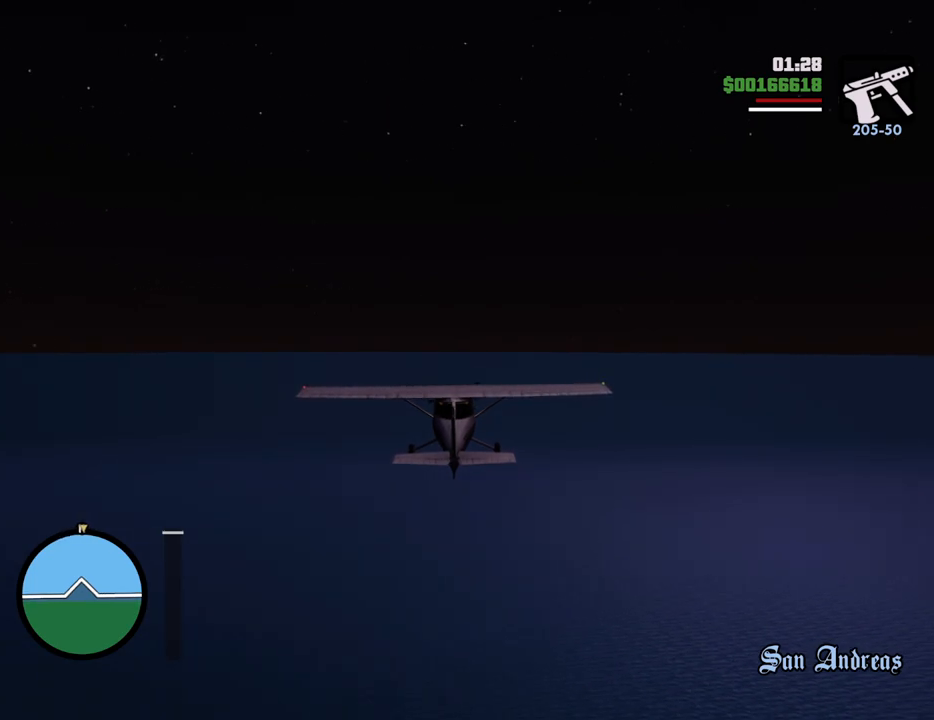
{"keys": ["w"], "mouse": [], "events": []}
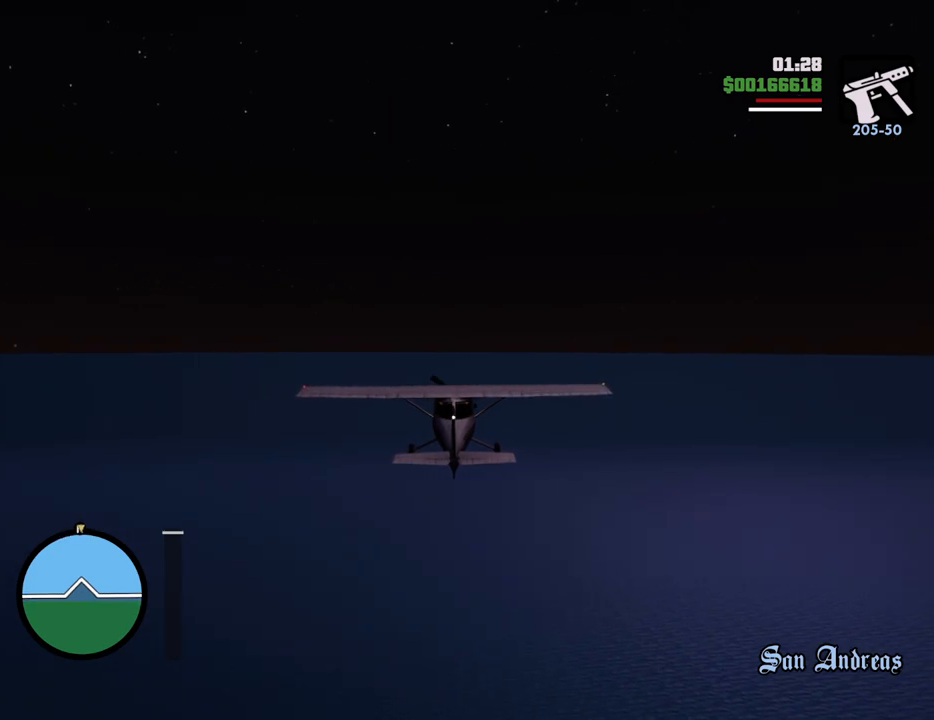
{"keys": ["w"], "mouse": [], "events": []}
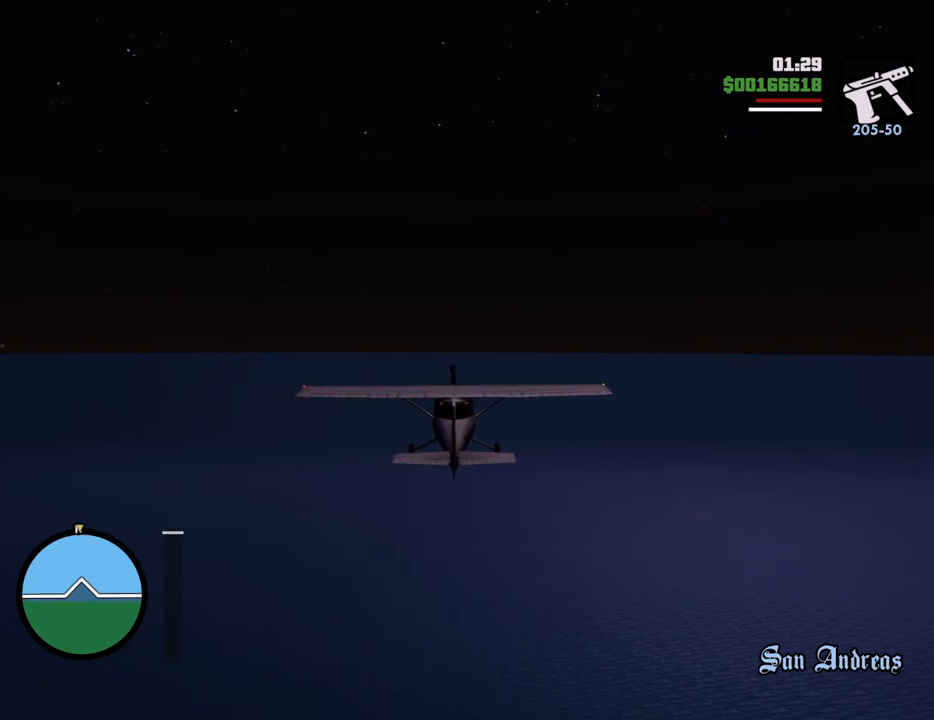
{"keys": [], "mouse": [], "events": [[401, "w", "up"]]}
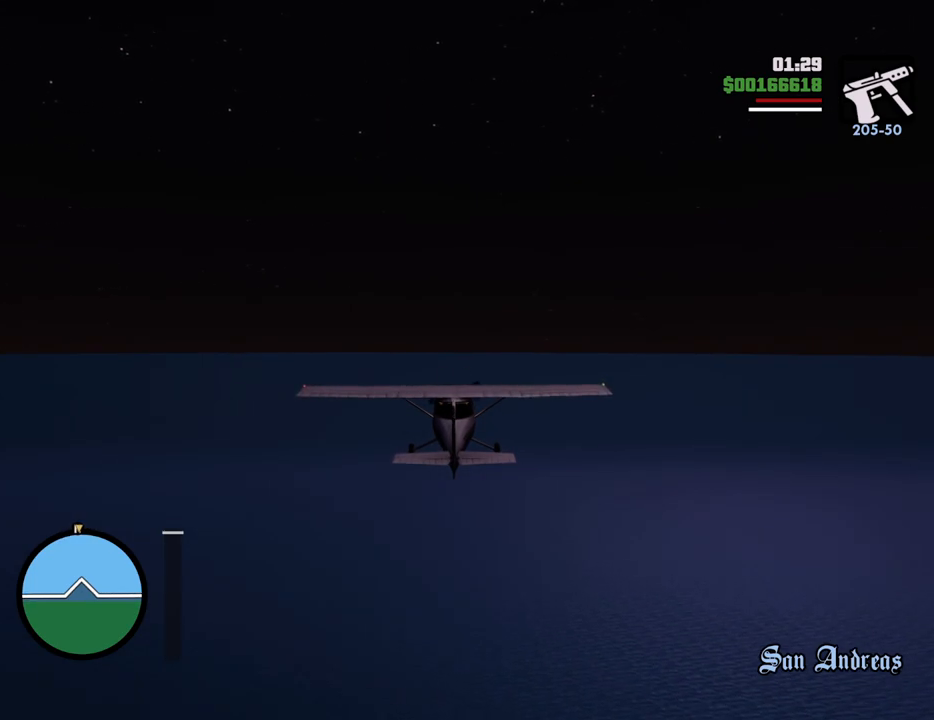
{"keys": [], "mouse": [], "events": []}
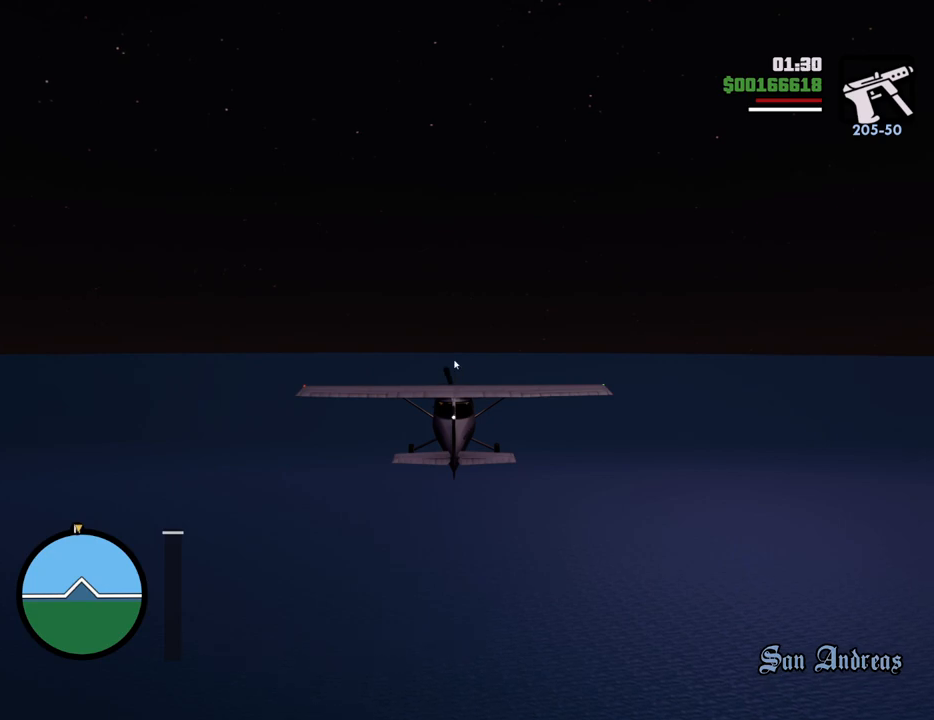
{"keys": [], "mouse": [], "events": []}
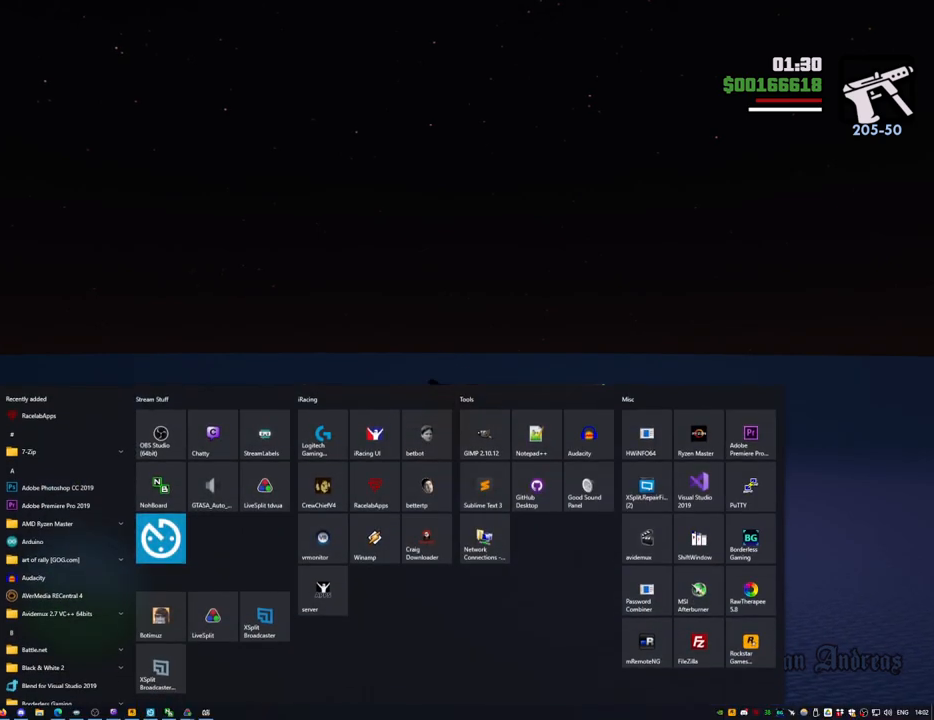
{"keys": [], "mouse": [], "events": []}
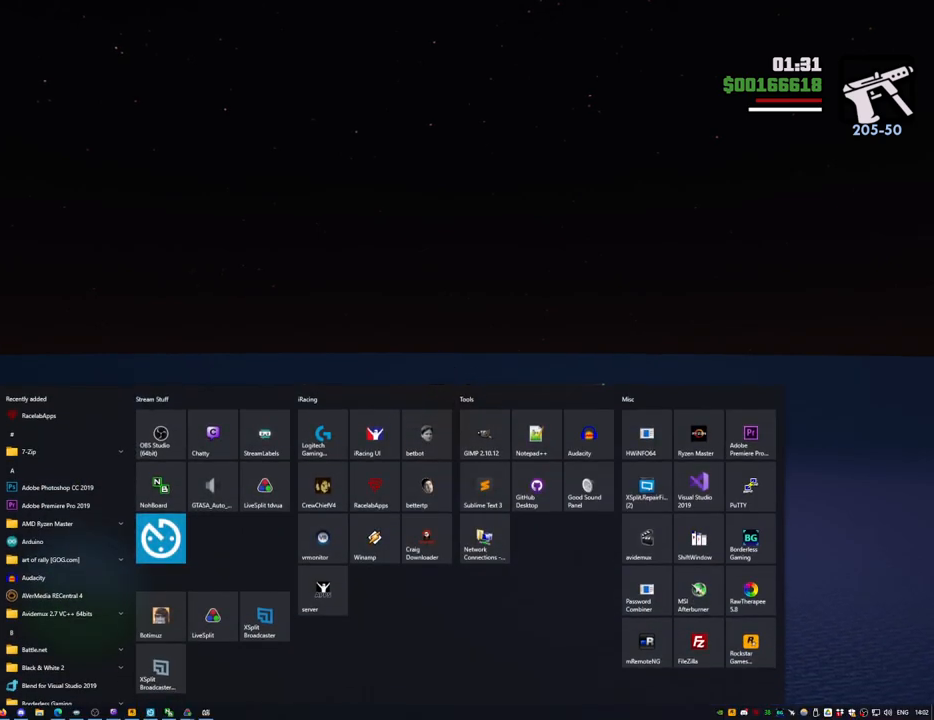
{"keys": [], "mouse": ["left"], "events": [[67, "mouse_left", "down"], [117, "mouse_left", "up"], [434, "mouse_left", "down"]]}
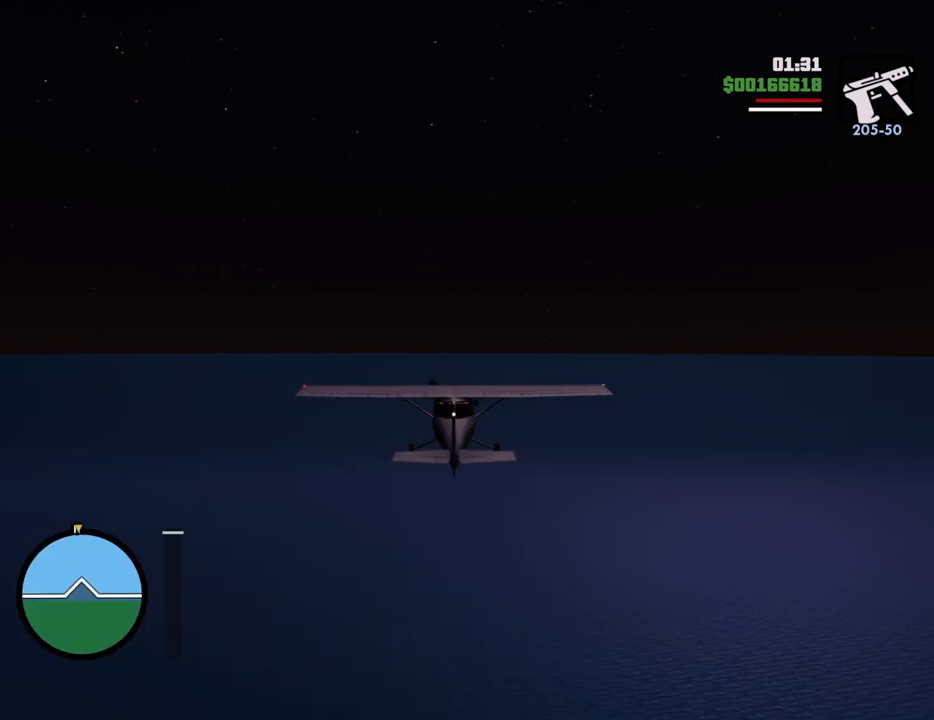
{"keys": ["w"], "mouse": [], "events": [[34, "mouse_left", "up"], [217, "w", "down"]]}
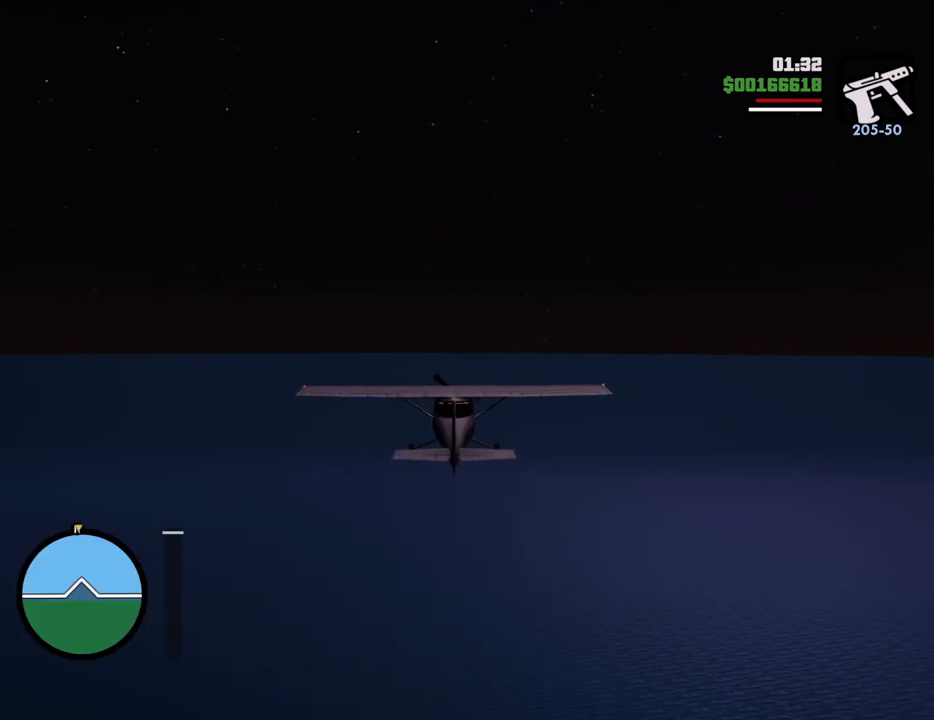
{"keys": ["w"], "mouse": [], "events": []}
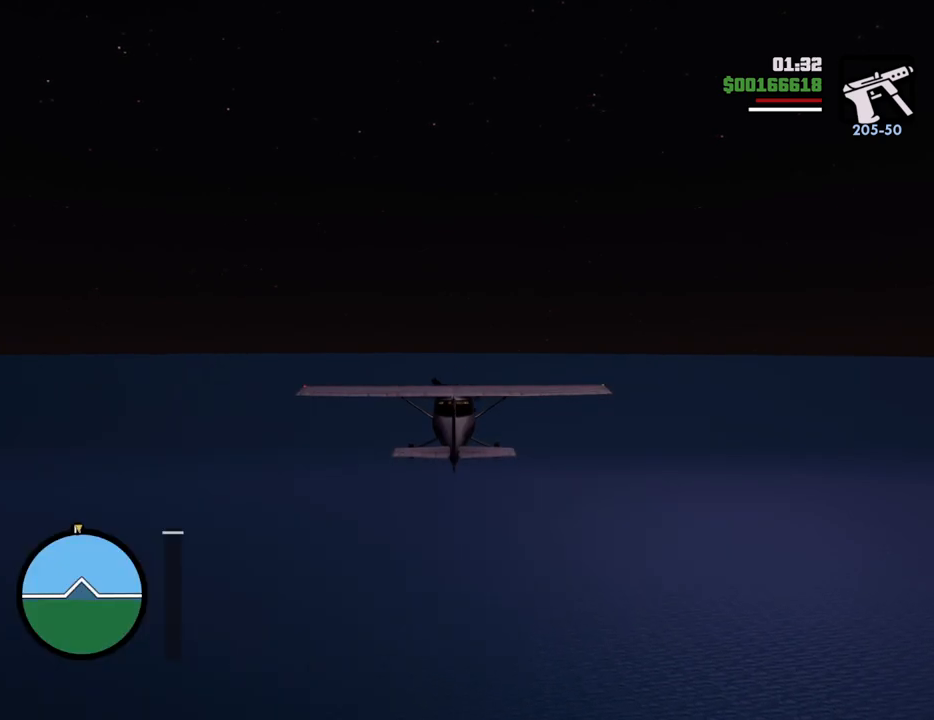
{"keys": ["a", "w"], "mouse": [], "events": [[484, "a", "down"]]}
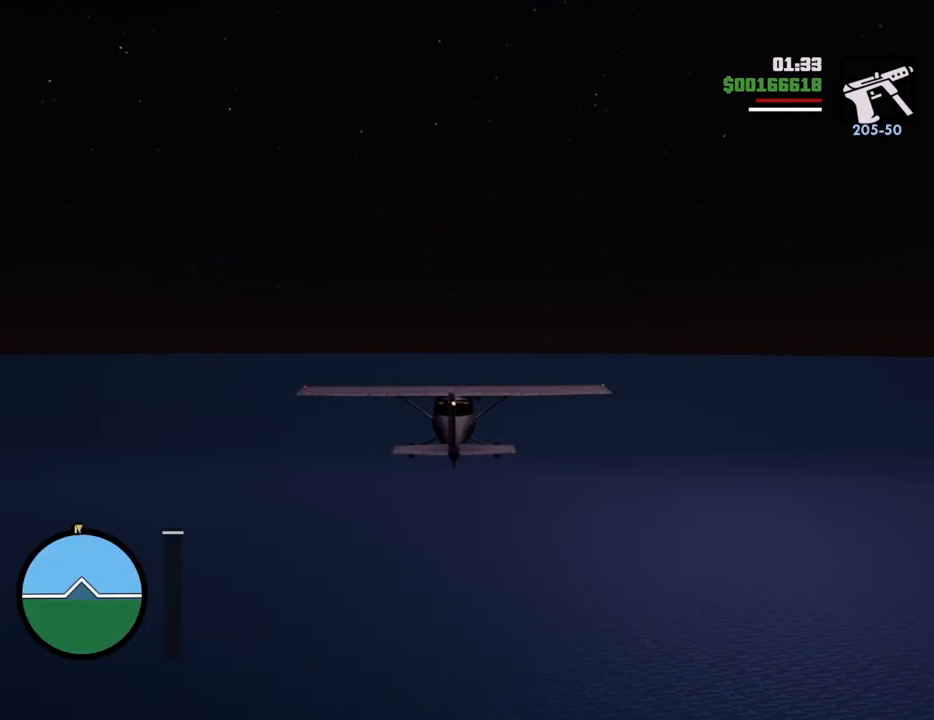
{"keys": ["w"], "mouse": [], "events": [[33, "a", "up"]]}
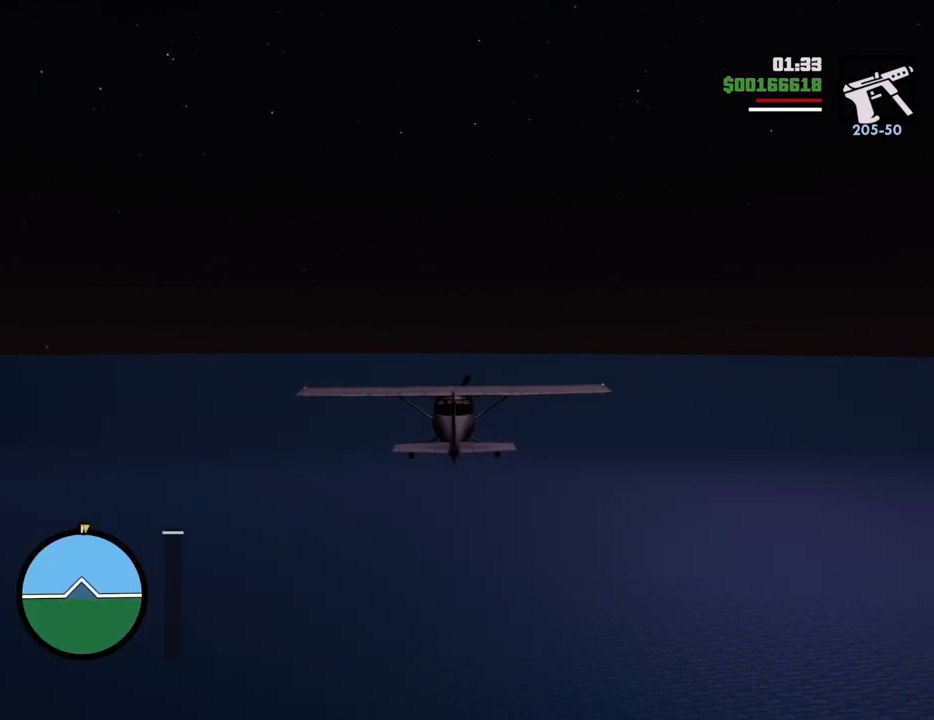
{"keys": ["w"], "mouse": [], "events": []}
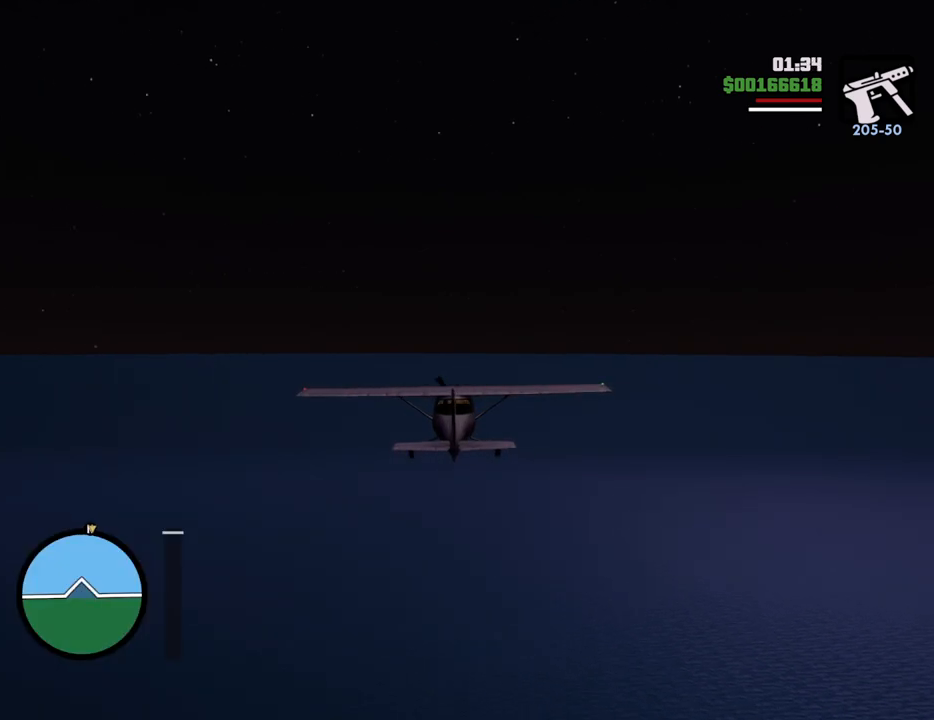
{"keys": ["w"], "mouse": [], "events": [[434, "d", "down"], [484, "d", "up"]]}
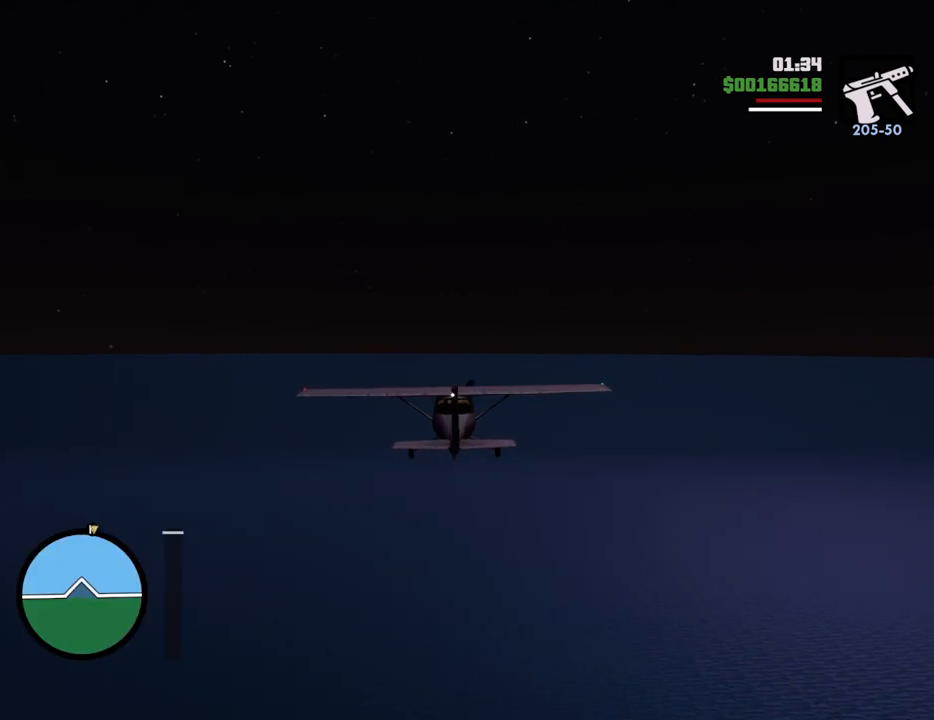
{"keys": ["w"], "mouse": [], "events": []}
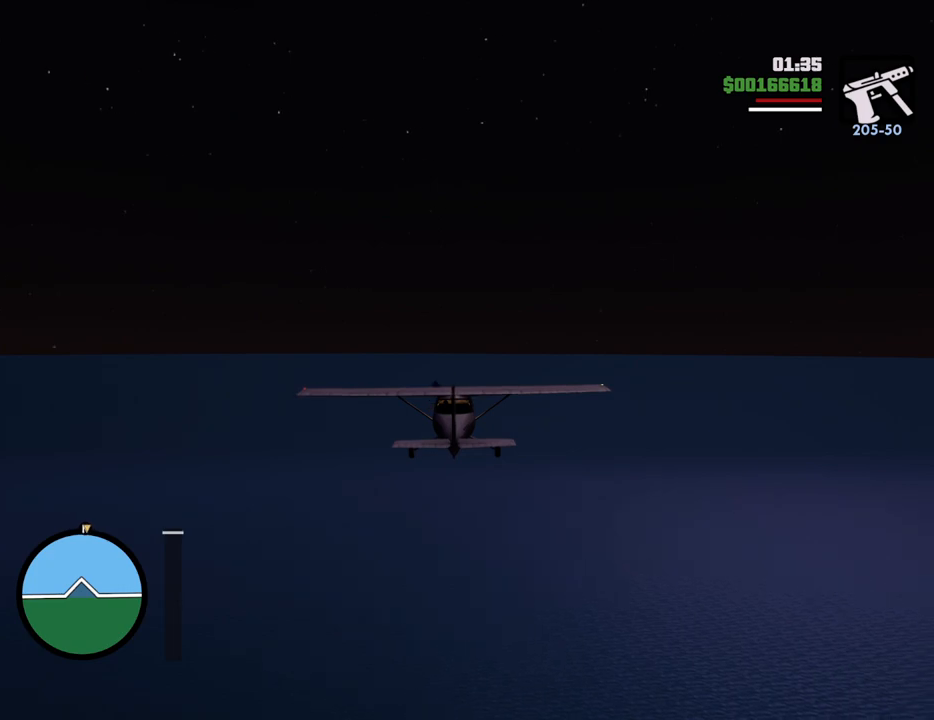
{"keys": ["w"], "mouse": [], "events": [[34, "a", "down"], [84, "a", "up"]]}
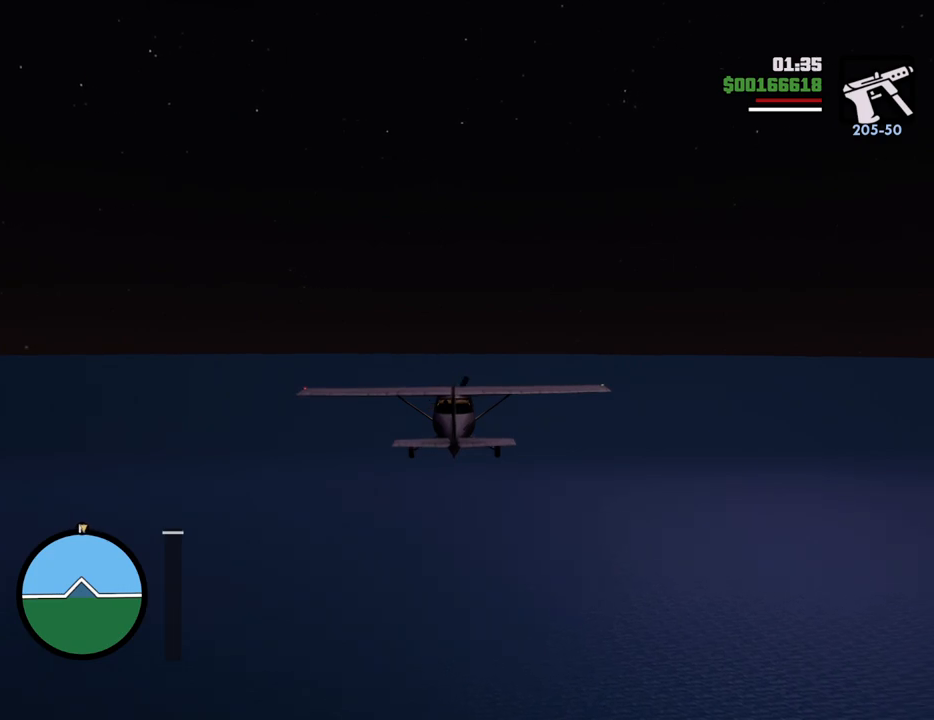
{"keys": ["w"], "mouse": [], "events": []}